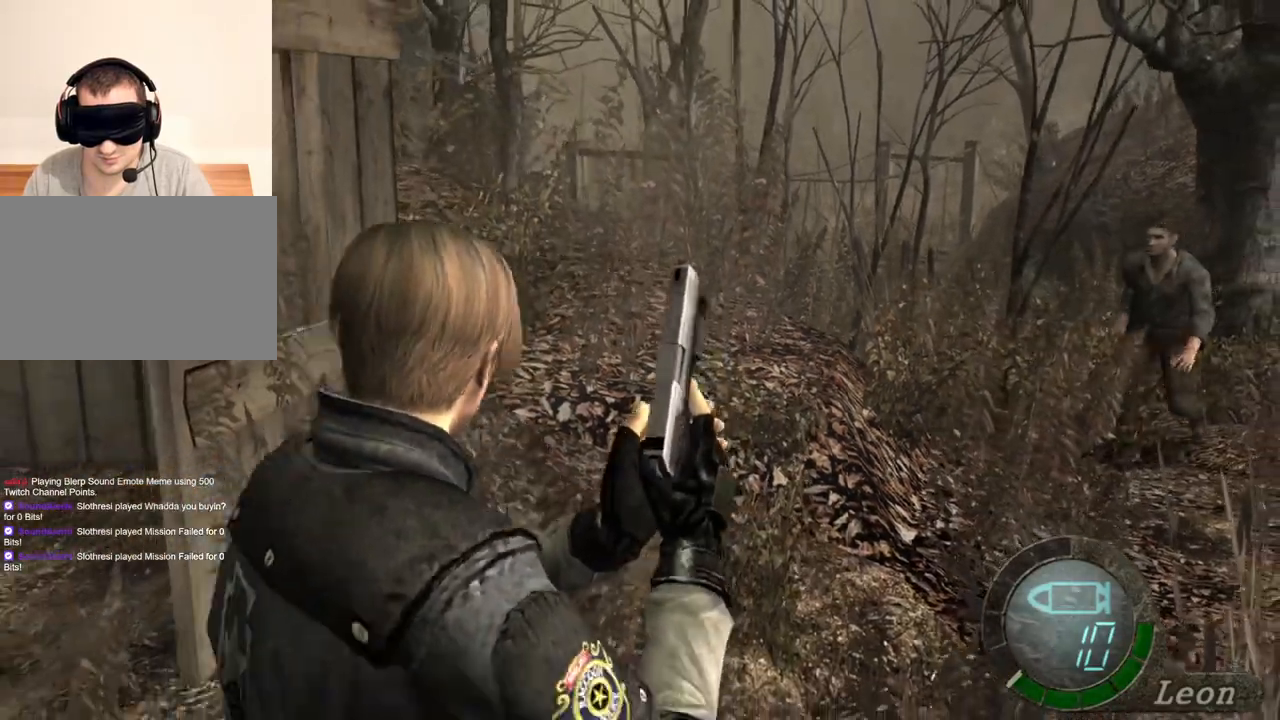
Gameplay with keyboard and mouse; each line is a JSON object with the keys and mouse buttons held at the frame after it. "events" lists presses ("down") and releases ("up") of "1", "2", "3", "4", "5", "a", "alt", "b", "c", "ctrl", "d", "e", "f", "g", "q", "r", "s", "shift", "space", "t", "tab", "tilde", "v", "w", "x", "z", "mouse_left", "mouse_wheel", "mouse_right", "mouse_mb4" and "mouse_mb5" between this image and that frame as [ms after this image, input, new state], when the widget could be followed in between. "mouse_left", "mouse_wheel", "mouse_right", "mouse_mb4", "mouse_mb5" = the "left", "wheel", "right", "mb4", "mb5" buttons of the "mouse" list. No other keys are recorded. "wheel" means that the mouse wheel is clicked or scrolled. Mouse movement is not recorded.
{"keys": [], "mouse": [], "events": [[67, "d", "down"], [133, "d", "up"], [200, "d", "down"], [333, "d", "up"], [367, "d", "down"], [467, "d", "up"]]}
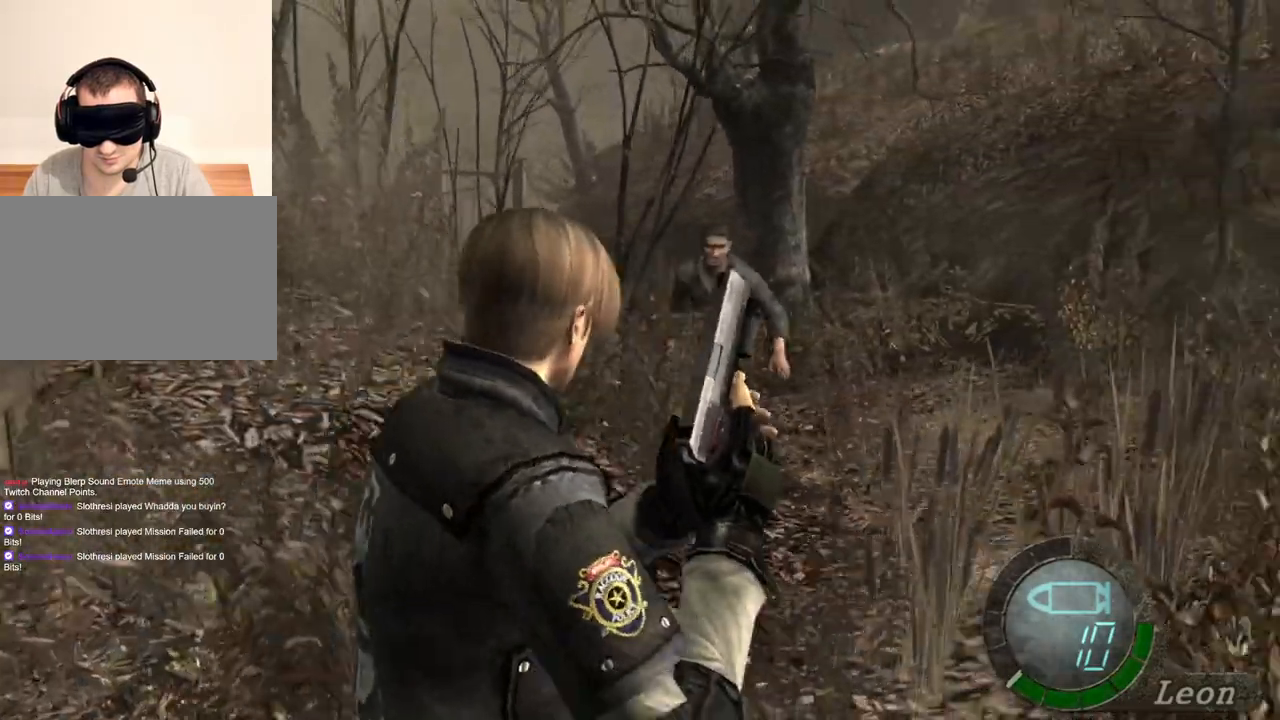
{"keys": [], "mouse": [], "events": []}
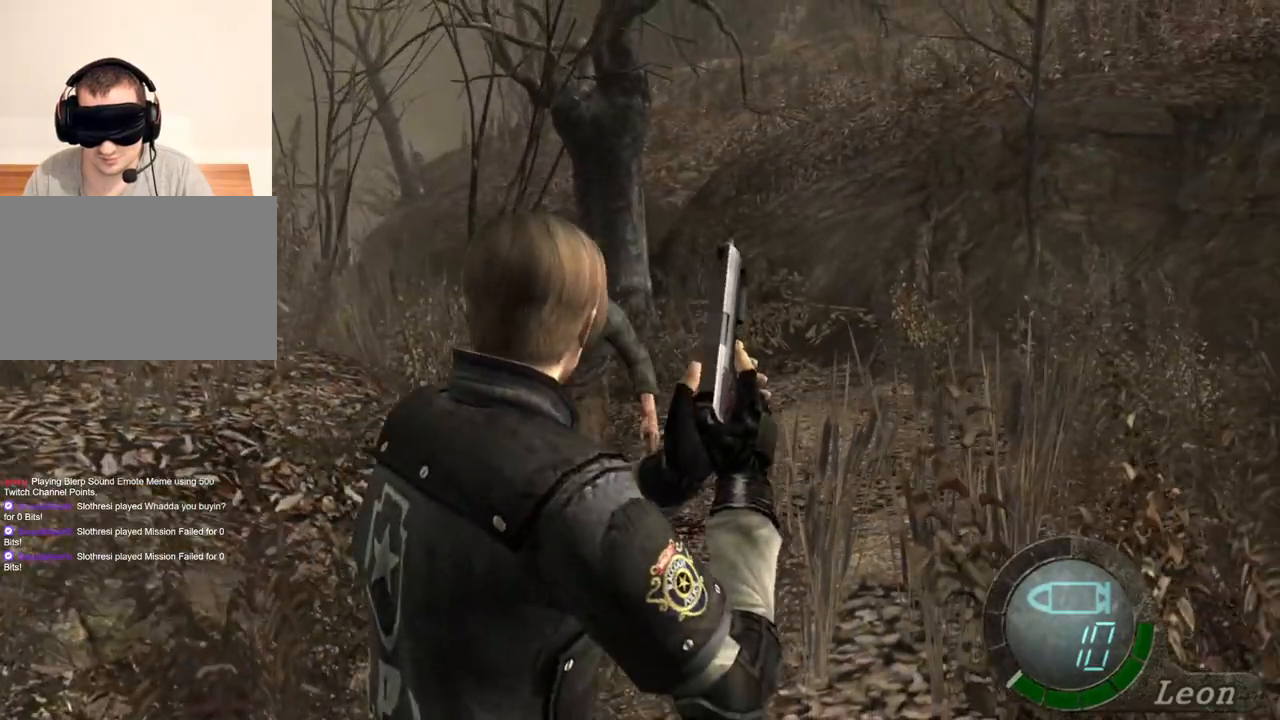
{"keys": ["s"], "mouse": [], "events": [[267, "s", "down"]]}
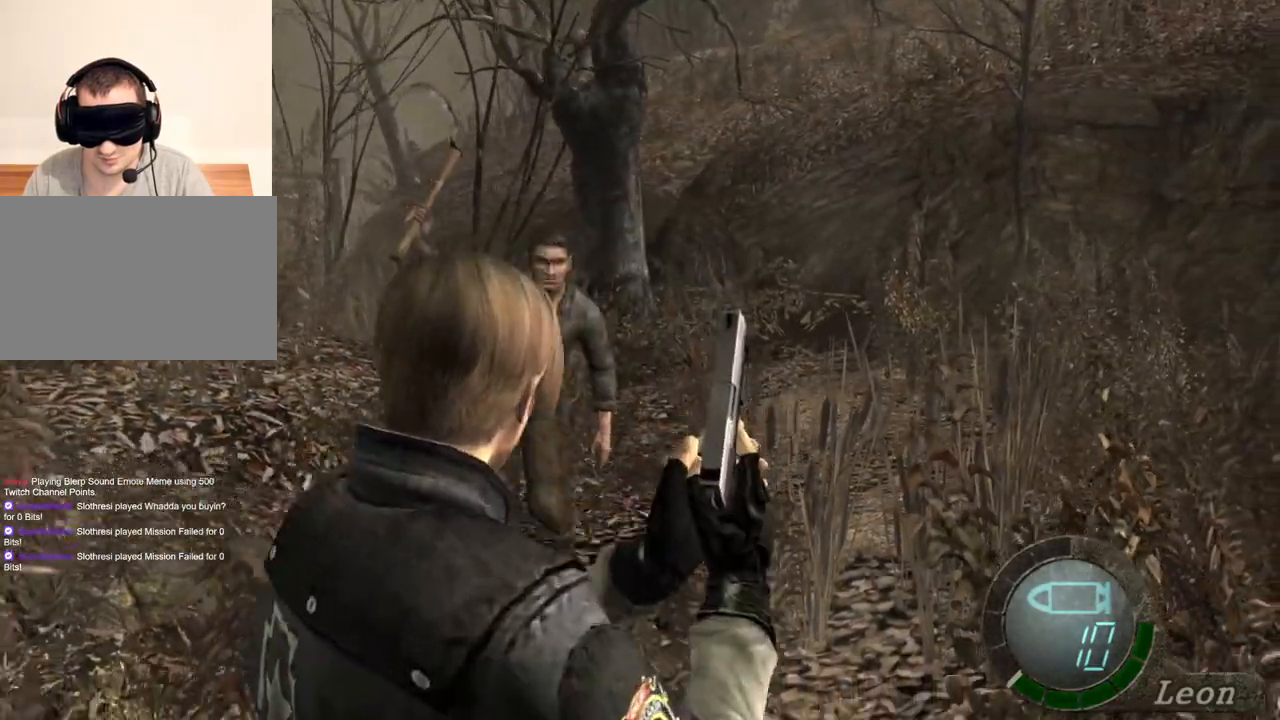
{"keys": ["s"], "mouse": [], "events": []}
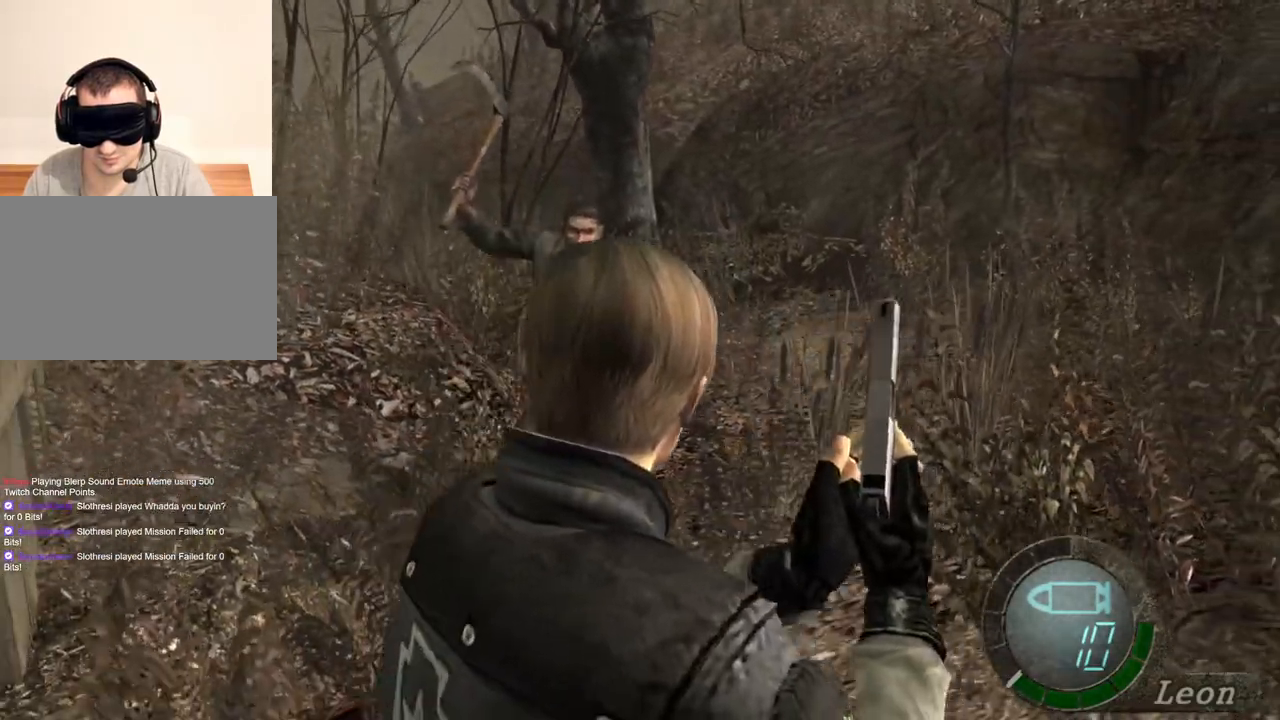
{"keys": ["s"], "mouse": [], "events": []}
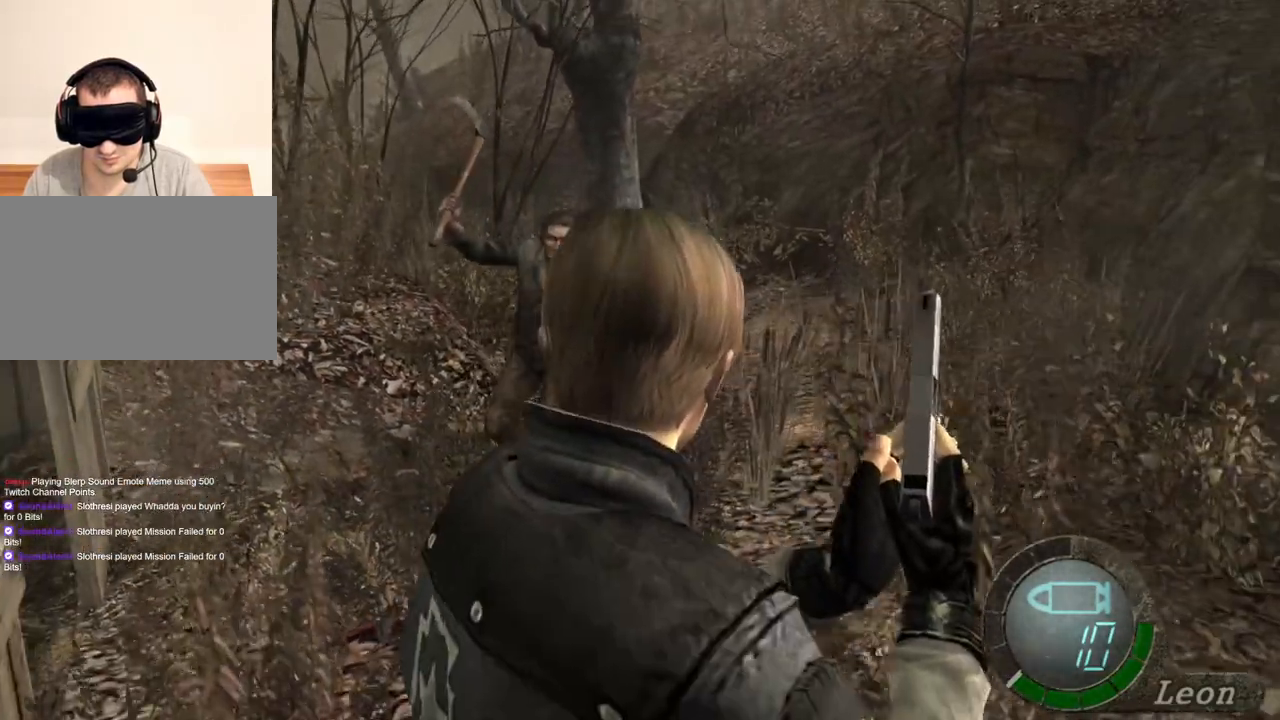
{"keys": ["s"], "mouse": [], "events": []}
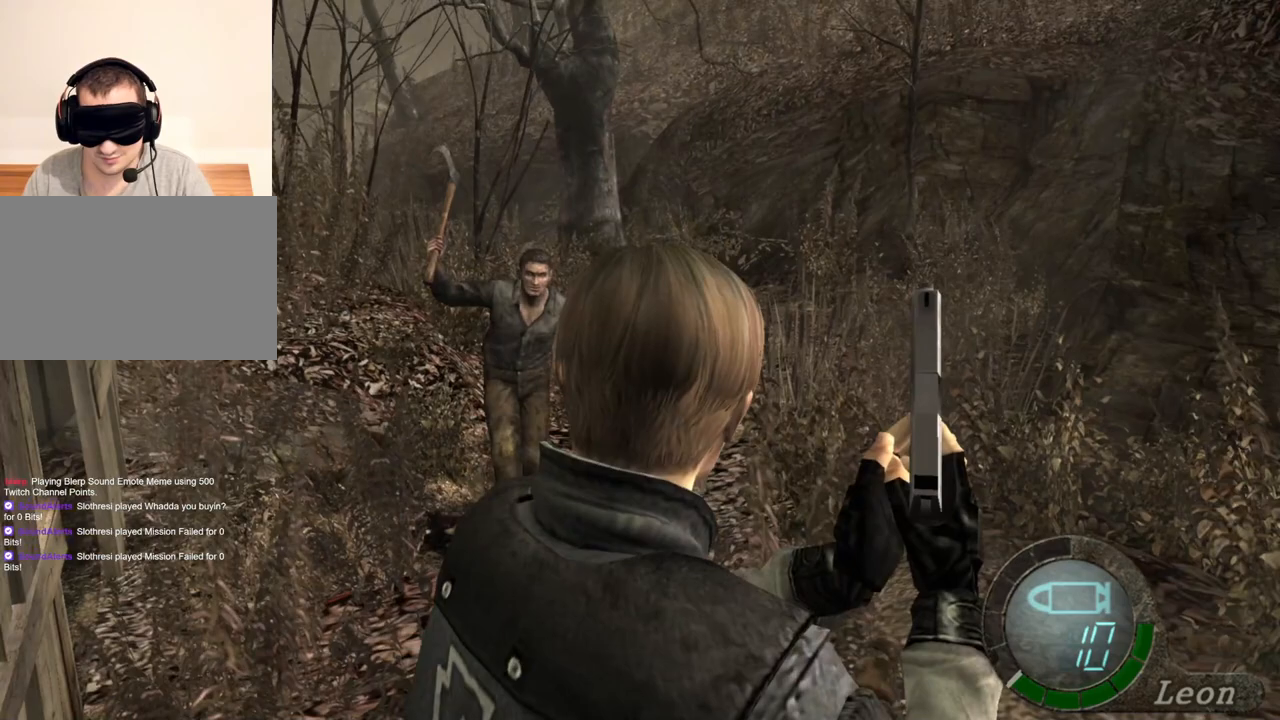
{"keys": ["s"], "mouse": [], "events": []}
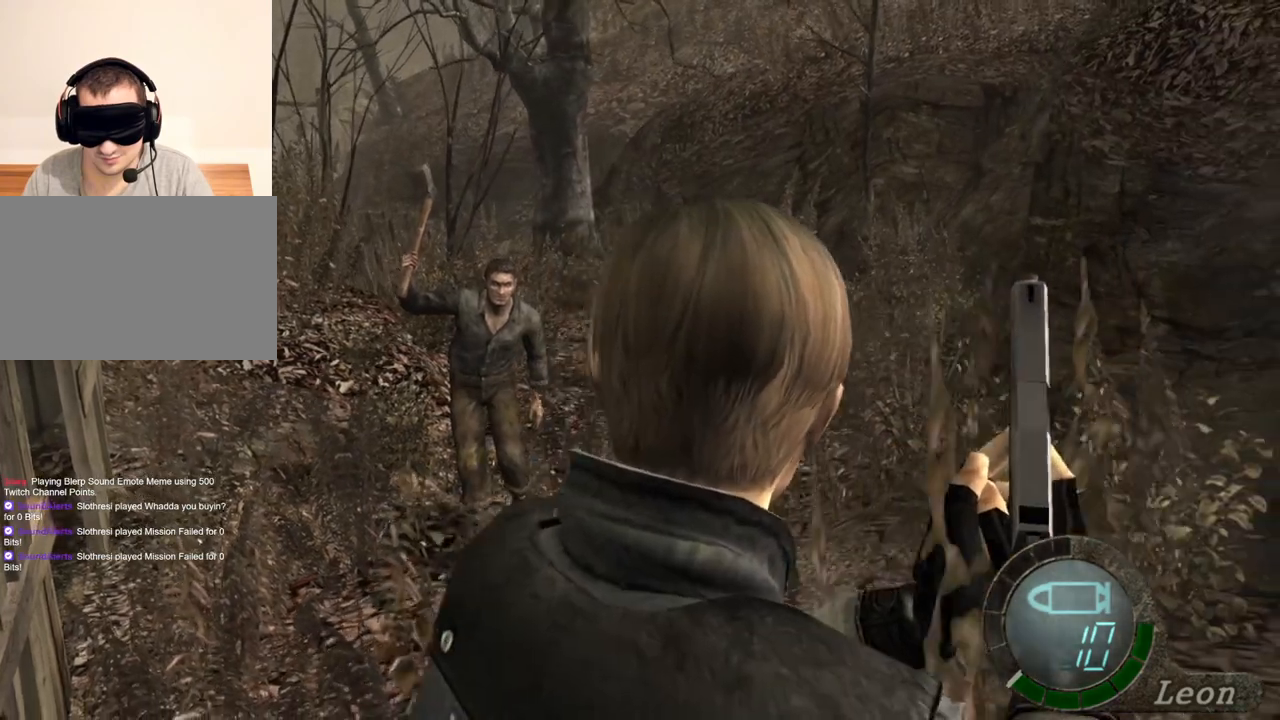
{"keys": [], "mouse": [], "events": [[100, "s", "up"], [300, "s", "down"], [467, "s", "up"]]}
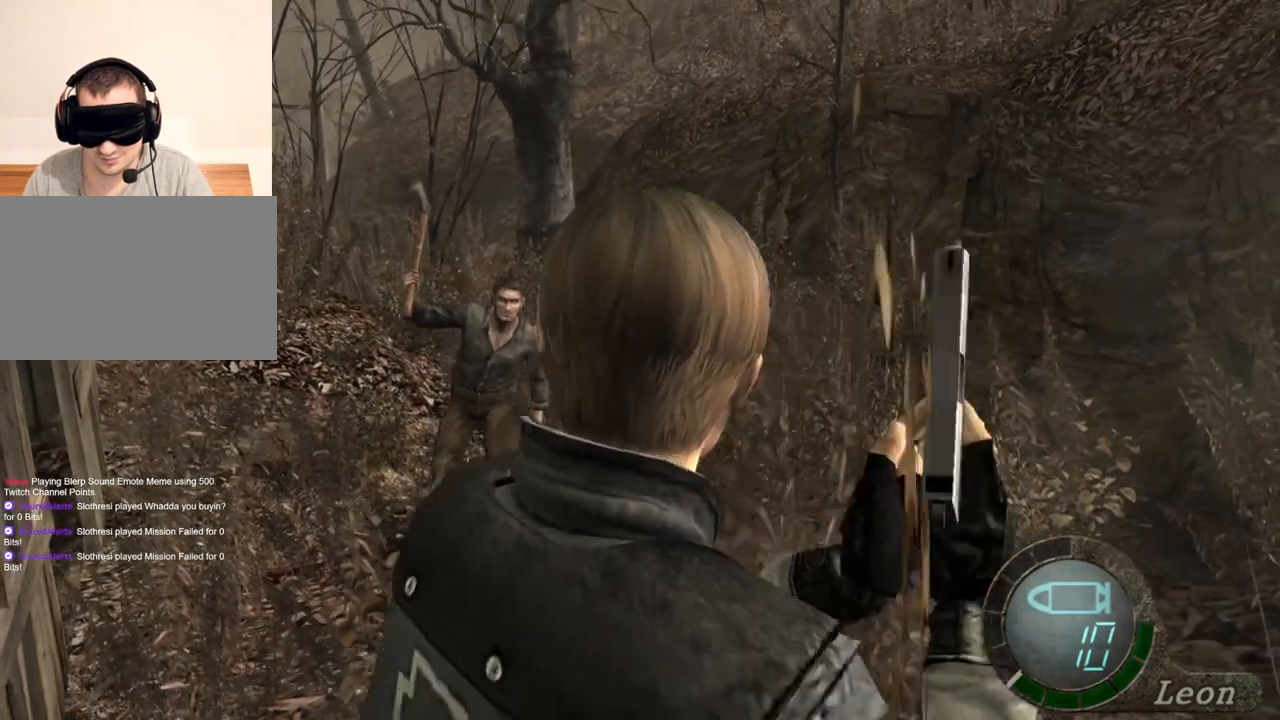
{"keys": ["s"], "mouse": [], "events": [[67, "s", "down"], [333, "s", "up"], [467, "s", "down"]]}
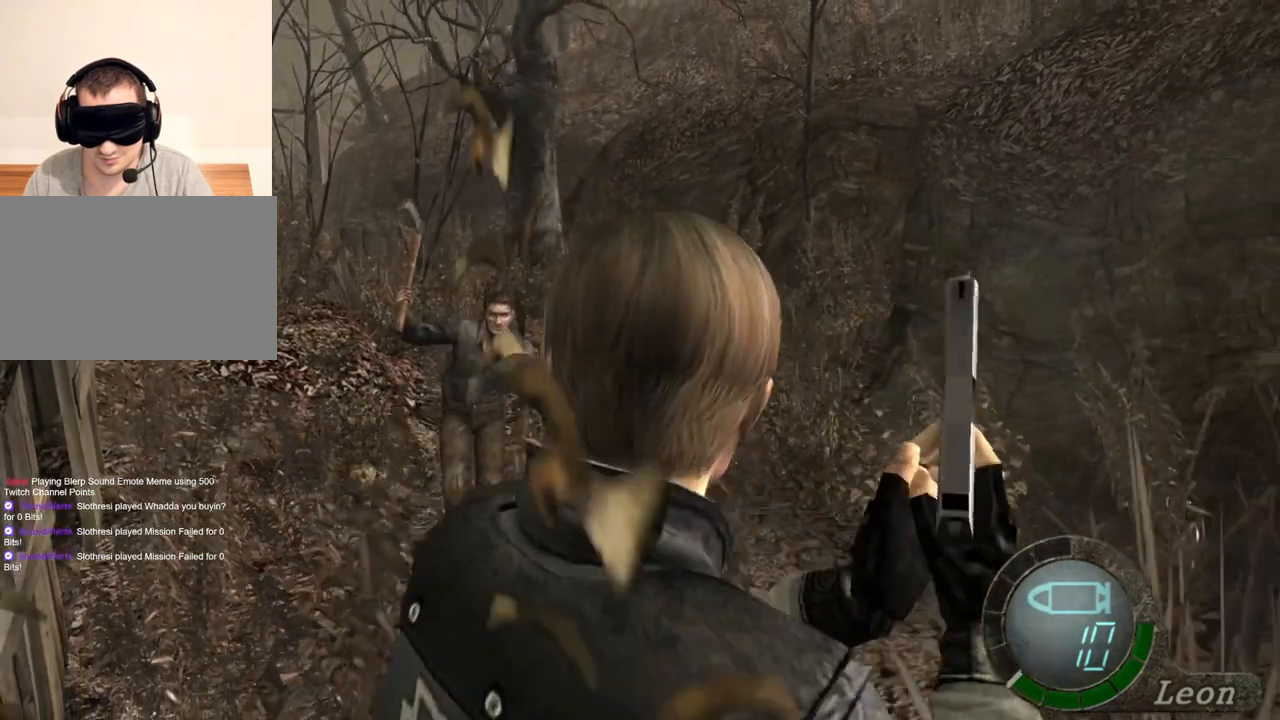
{"keys": ["s"], "mouse": [], "events": [[333, "s", "up"], [500, "s", "down"]]}
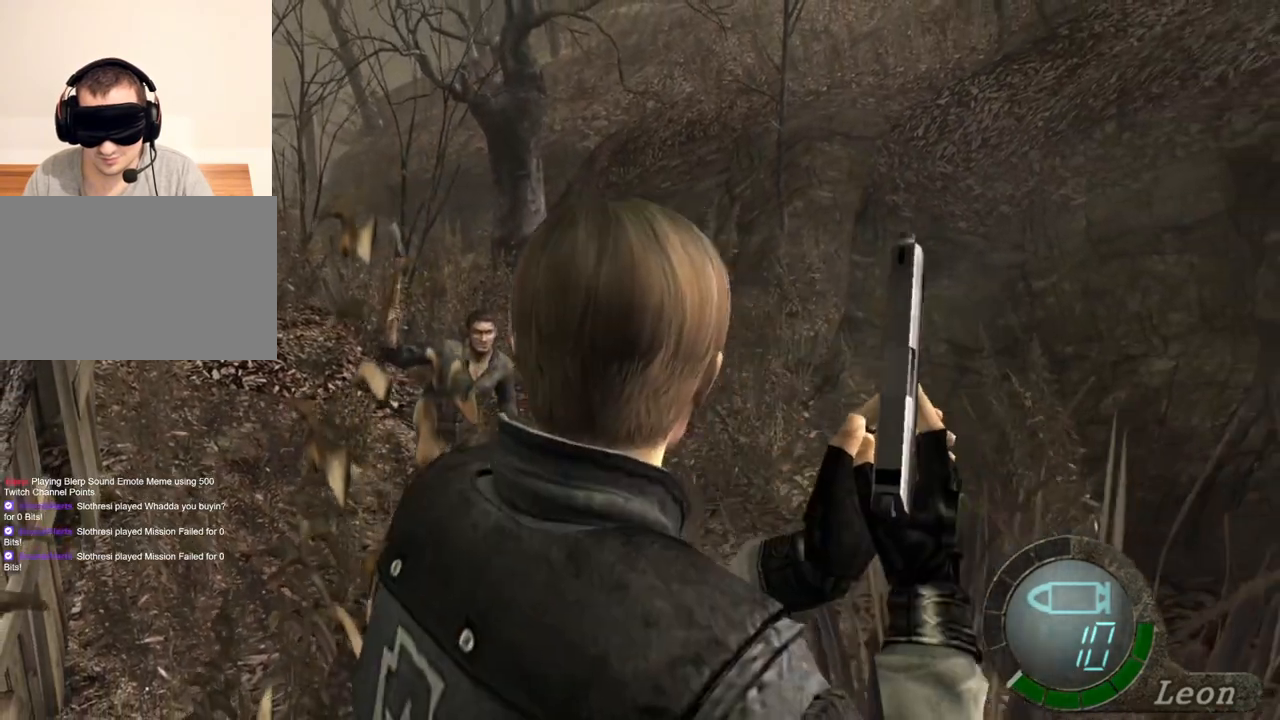
{"keys": [], "mouse": [], "events": [[367, "s", "up"]]}
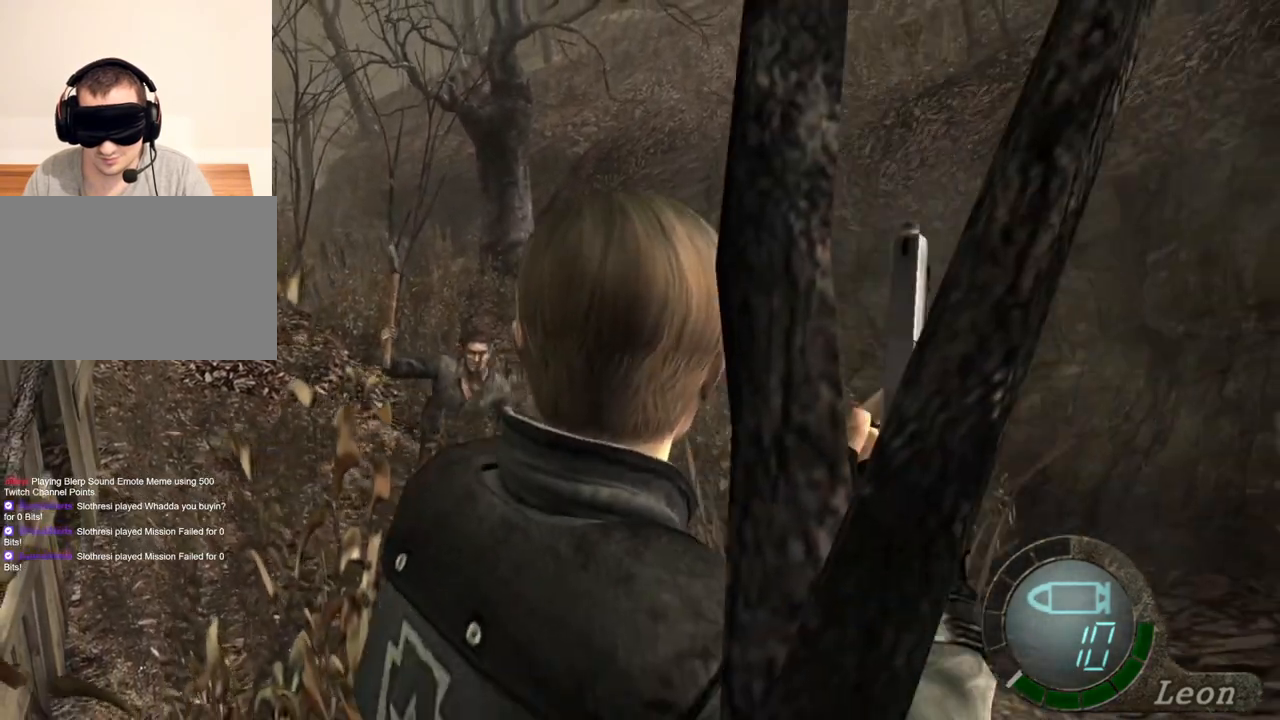
{"keys": [], "mouse": ["right"], "events": [[267, "mouse_right", "down"]]}
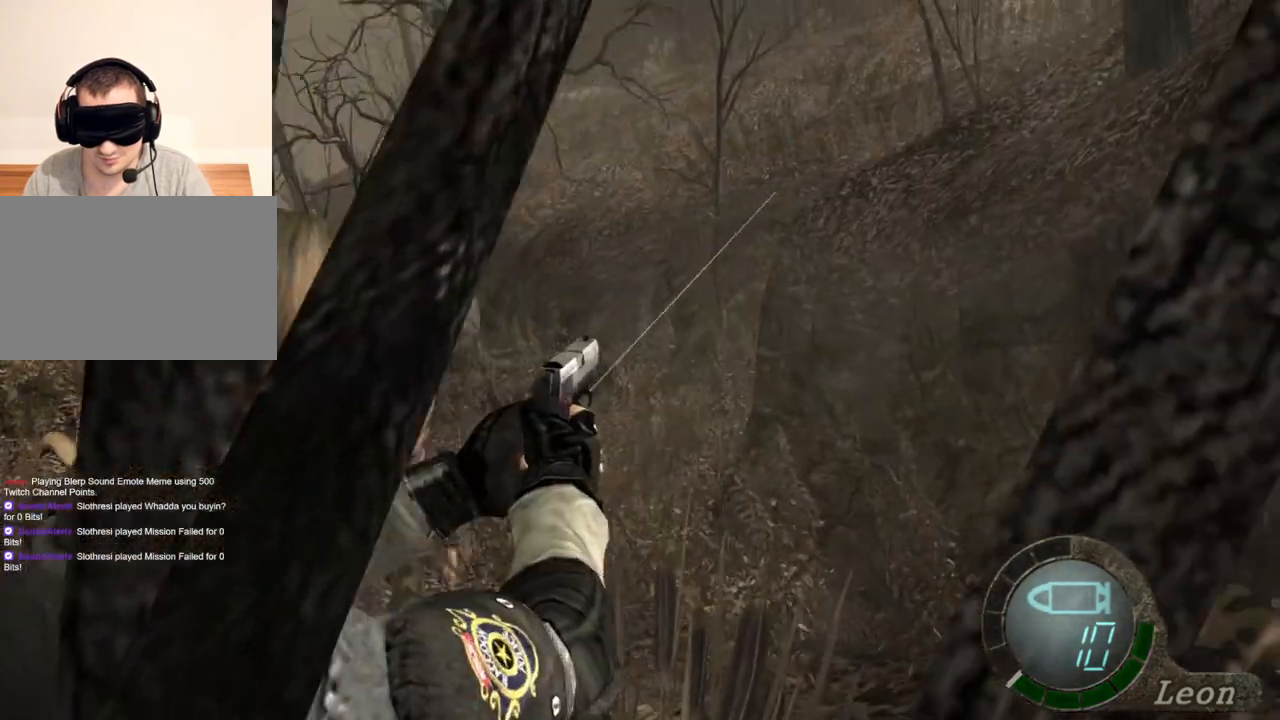
{"keys": [], "mouse": ["left", "right"], "events": [[433, "mouse_left", "down"]]}
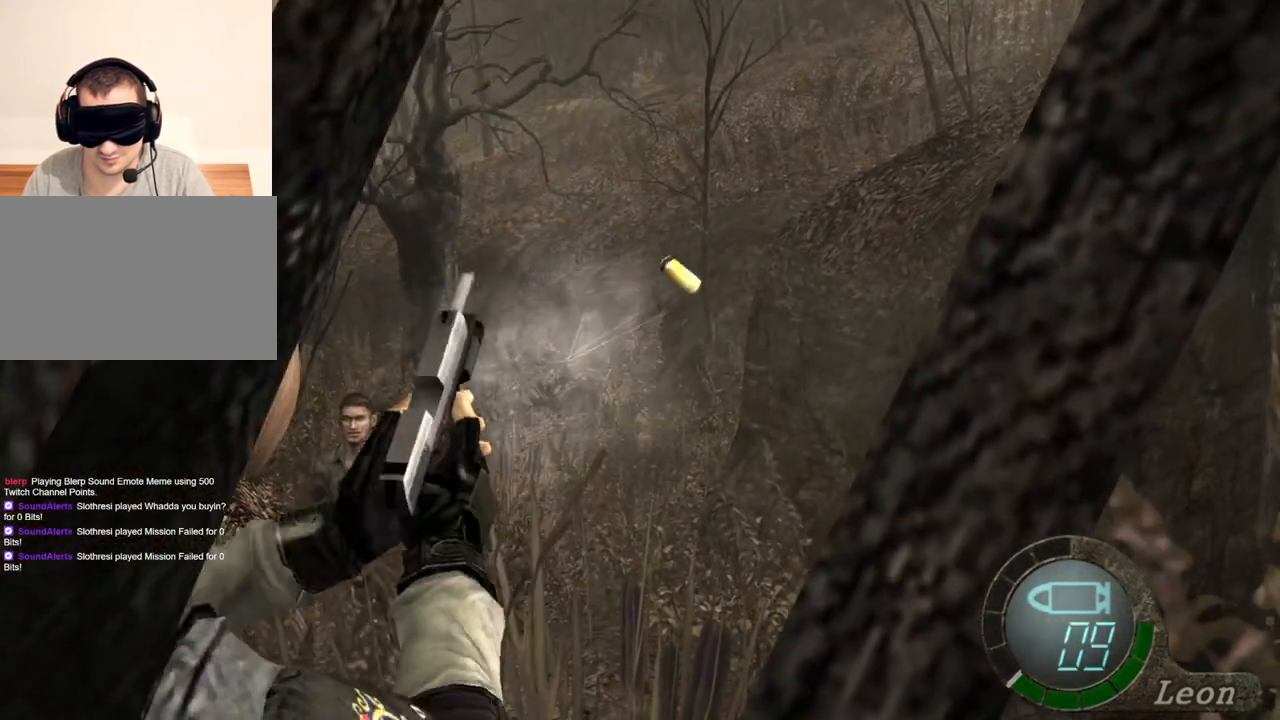
{"keys": [], "mouse": ["right"], "events": [[67, "mouse_left", "up"]]}
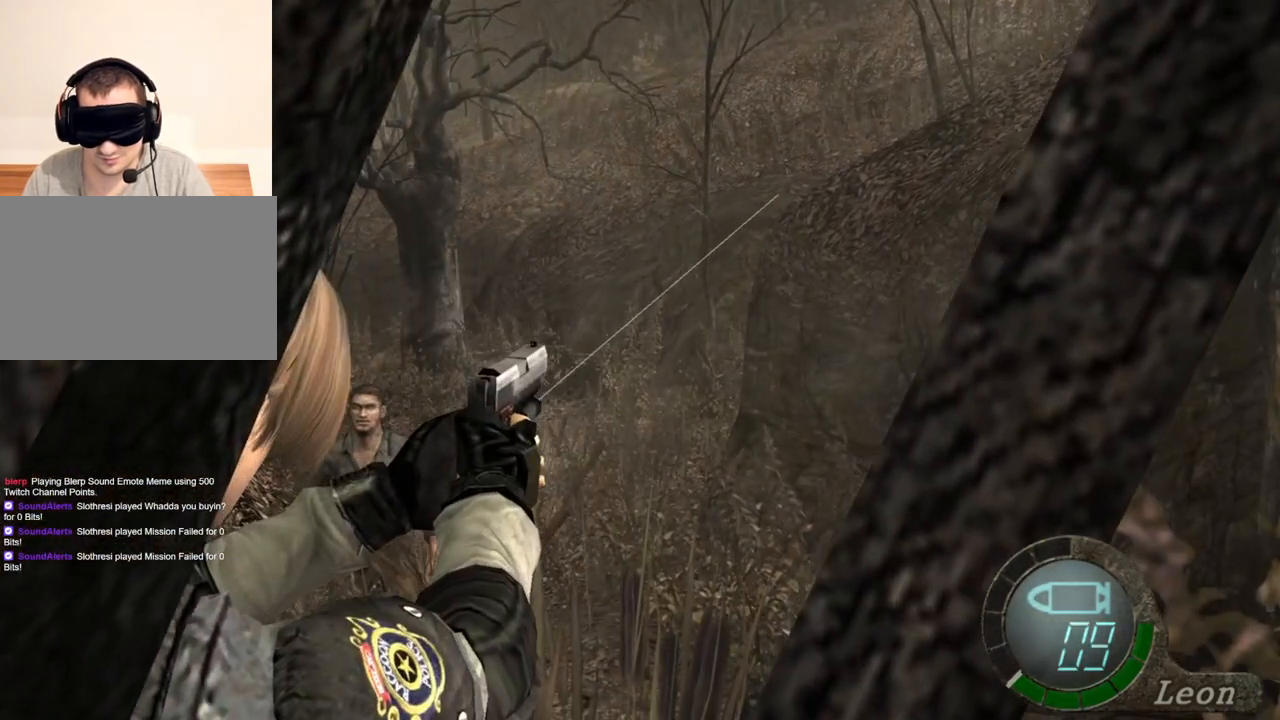
{"keys": [], "mouse": ["right"], "events": []}
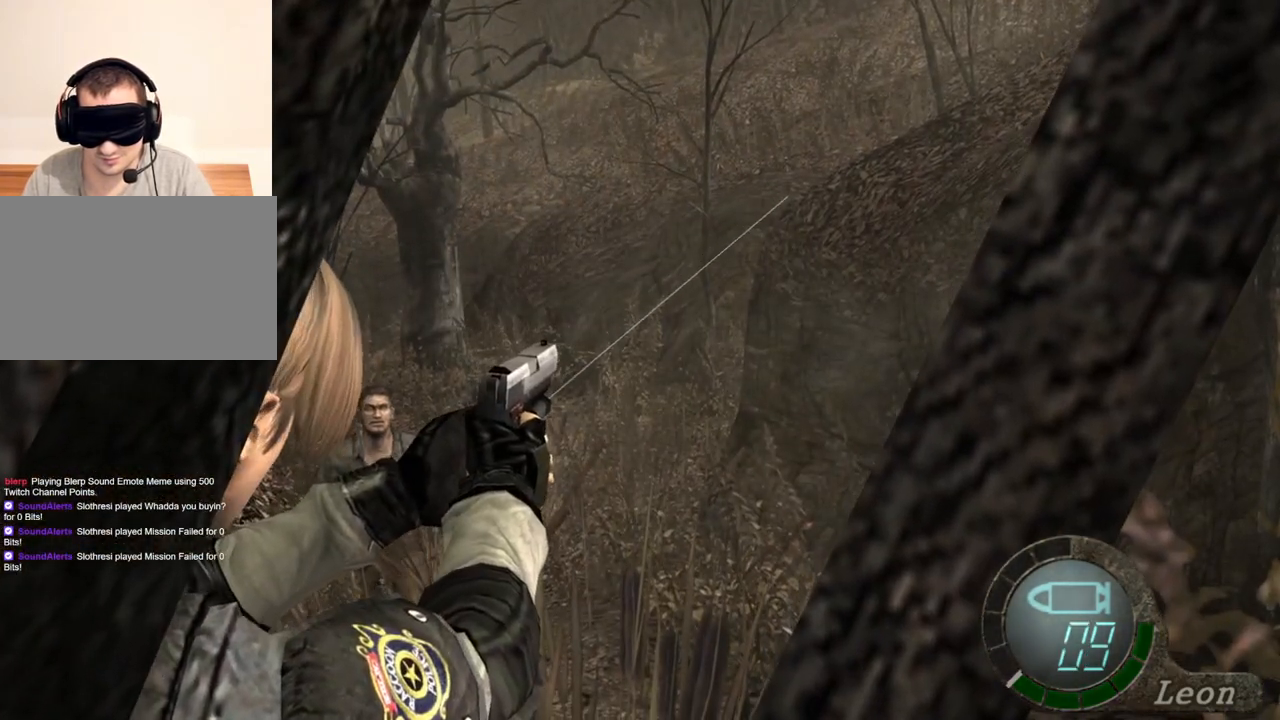
{"keys": [], "mouse": ["right"], "events": []}
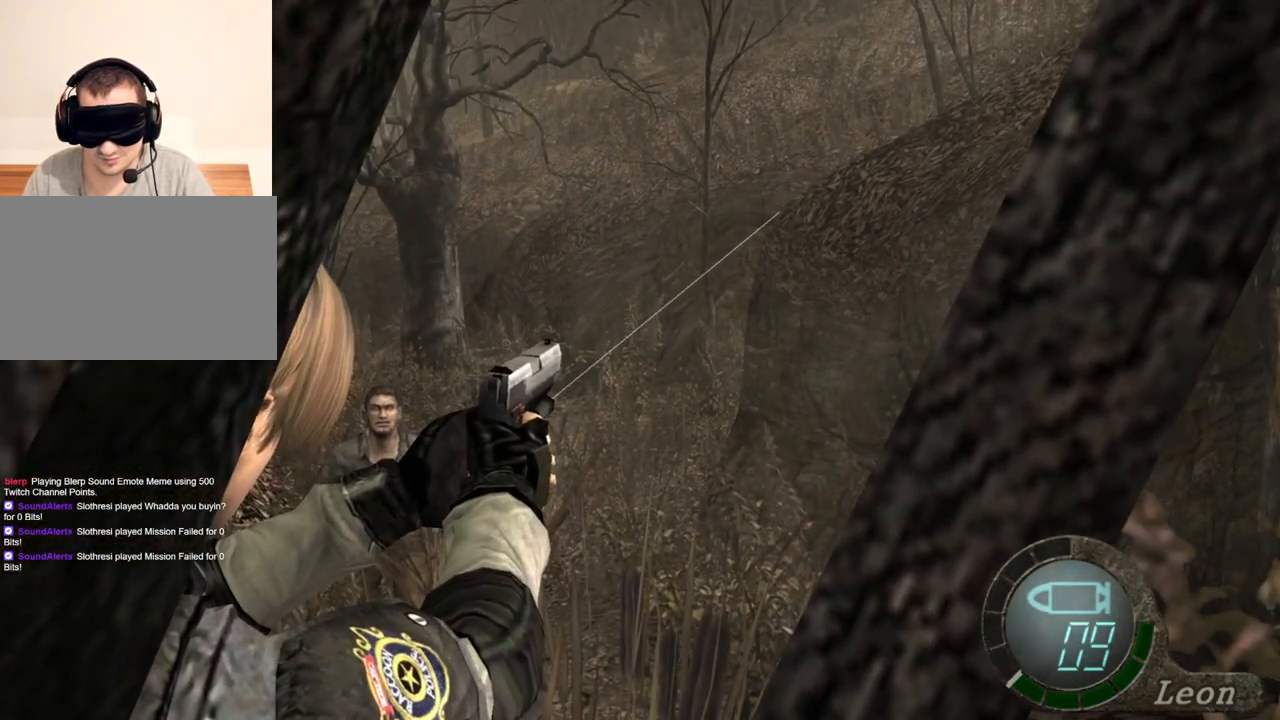
{"keys": [], "mouse": ["right"], "events": [[233, "mouse_left", "down"], [400, "mouse_left", "up"]]}
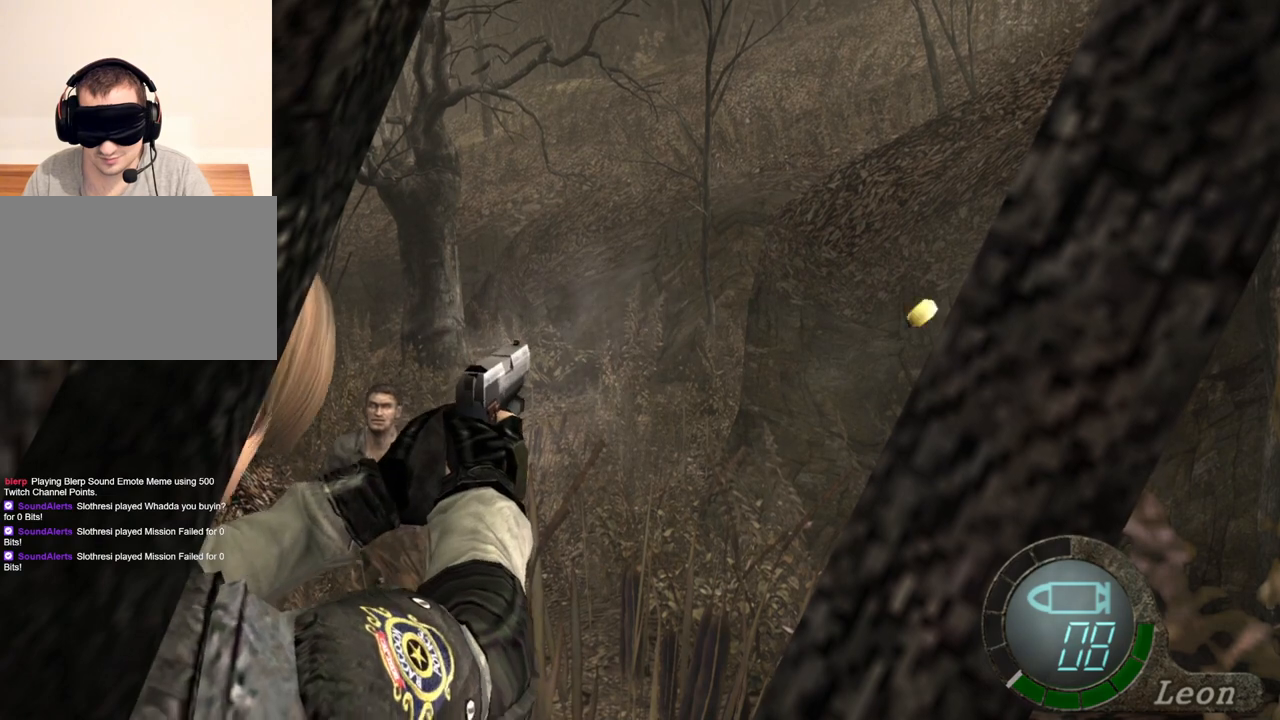
{"keys": [], "mouse": ["right"], "events": []}
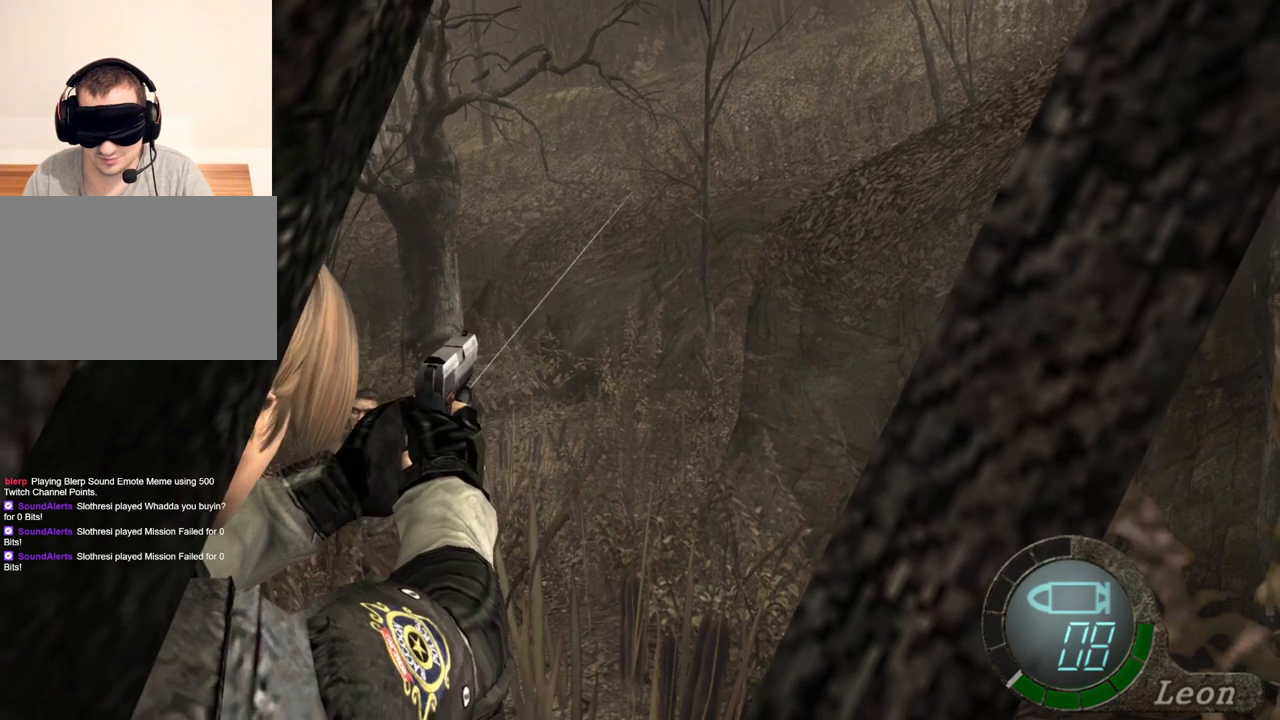
{"keys": [], "mouse": ["right"], "events": []}
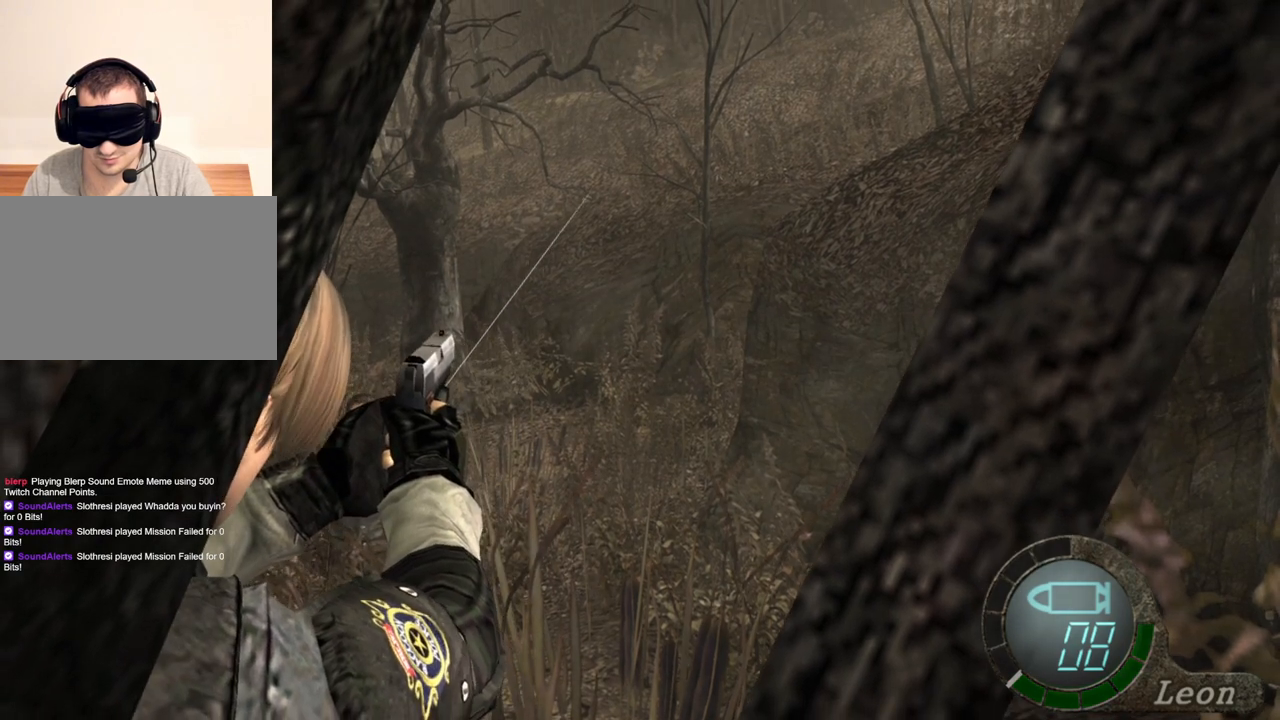
{"keys": [], "mouse": ["right"], "events": [[100, "mouse_left", "down"], [233, "mouse_left", "up"]]}
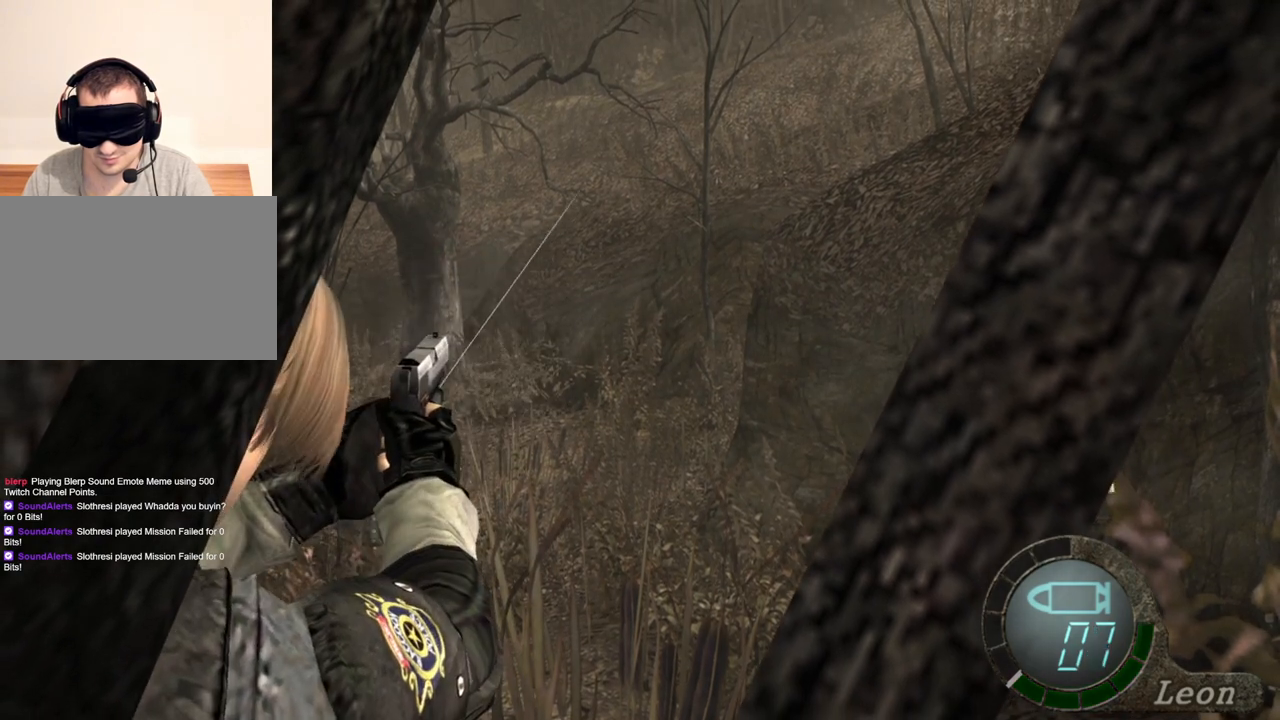
{"keys": [], "mouse": ["right"], "events": []}
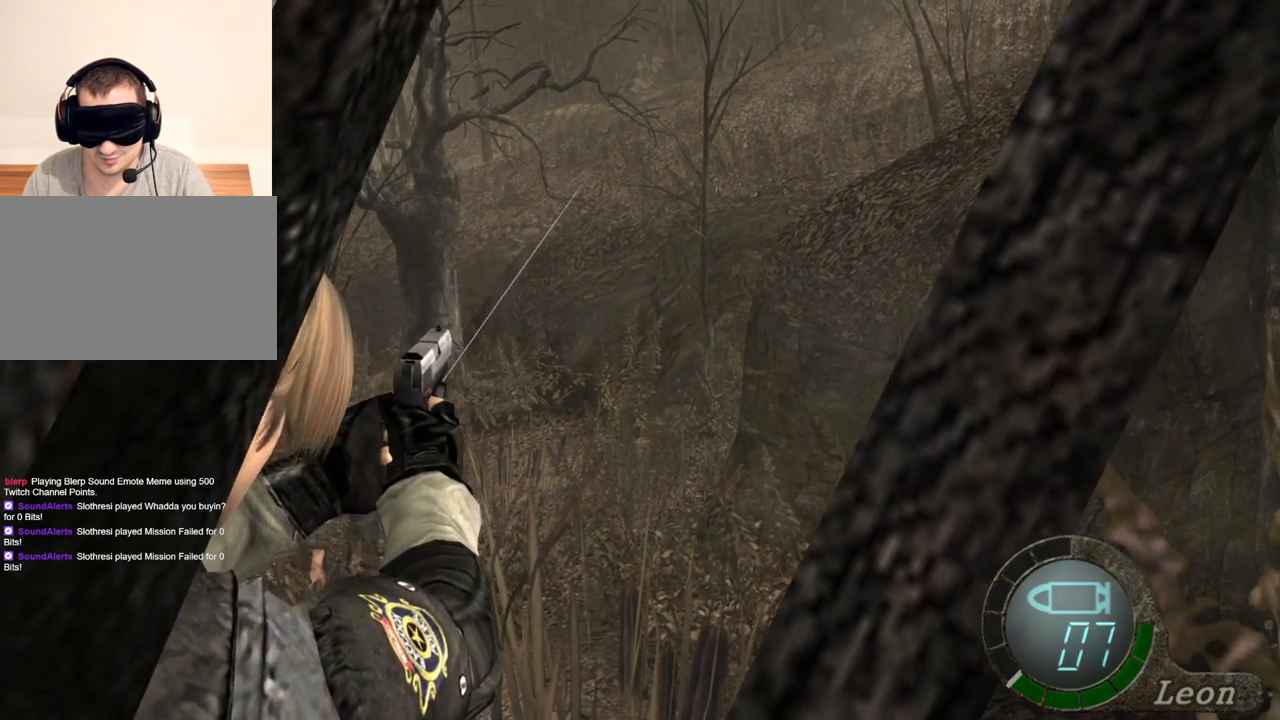
{"keys": [], "mouse": ["right"], "events": [[233, "mouse_left", "down"], [433, "mouse_left", "up"]]}
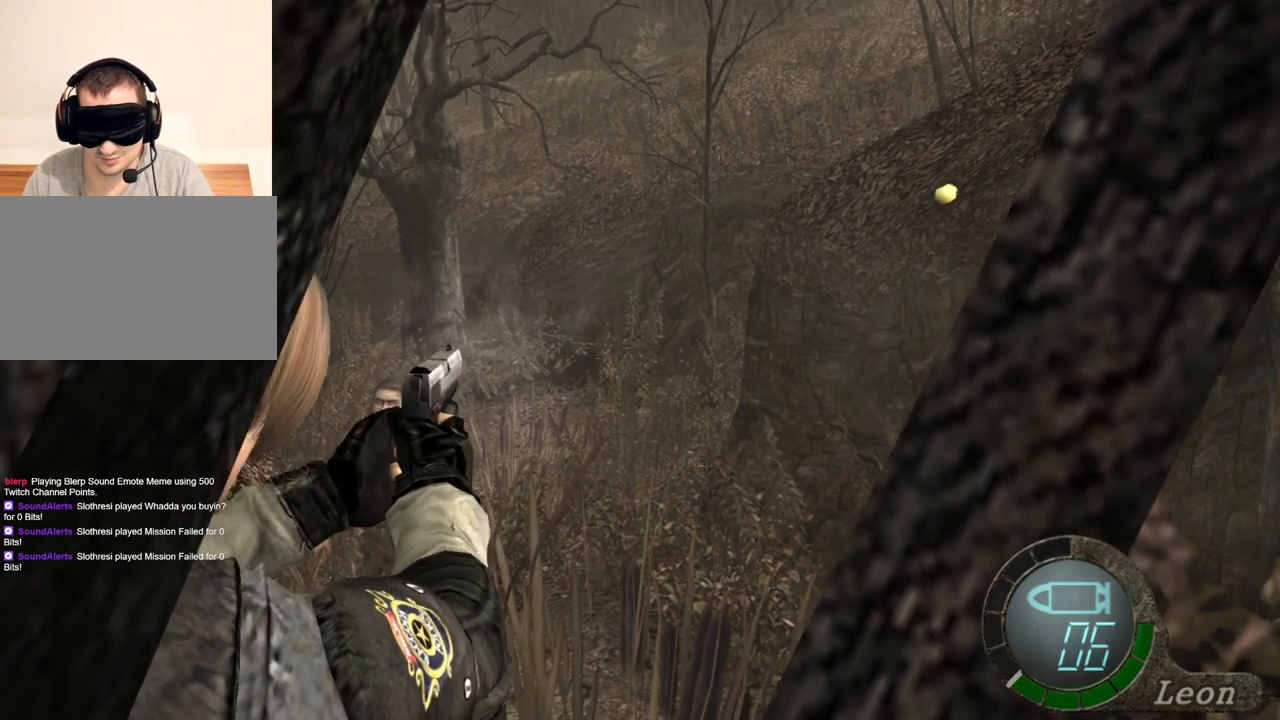
{"keys": [], "mouse": ["right"], "events": []}
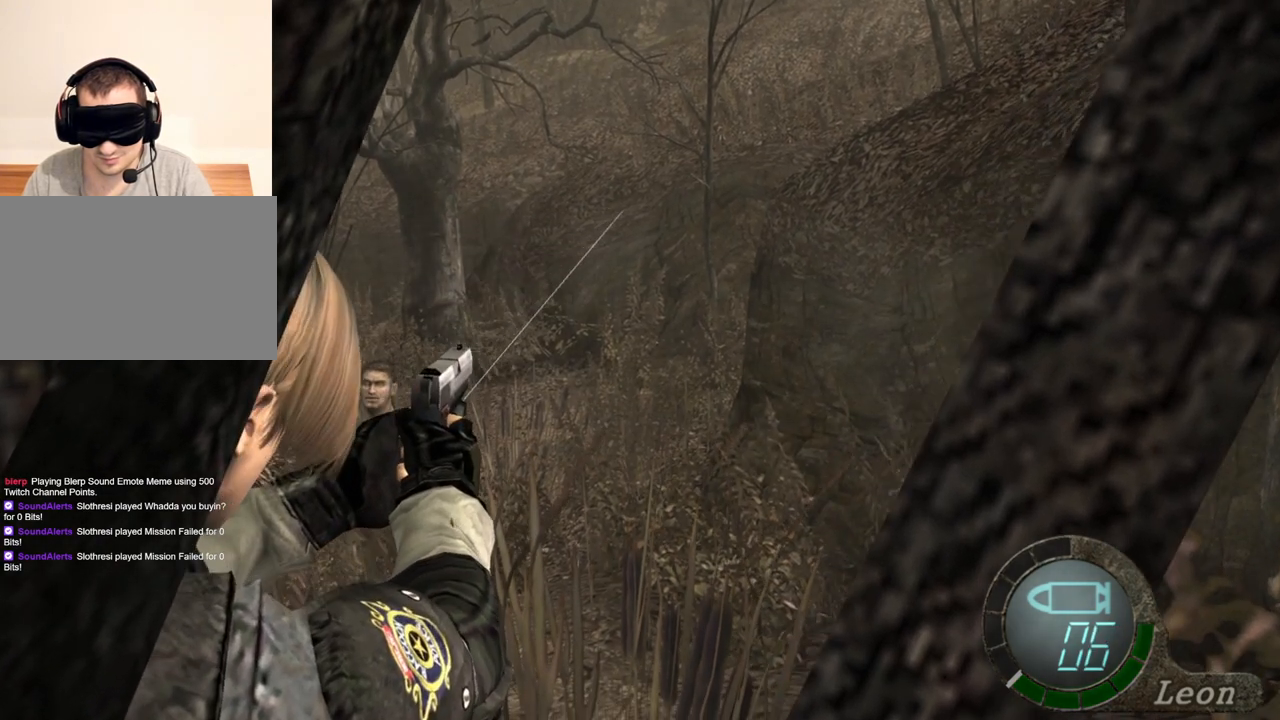
{"keys": [], "mouse": ["right"], "events": []}
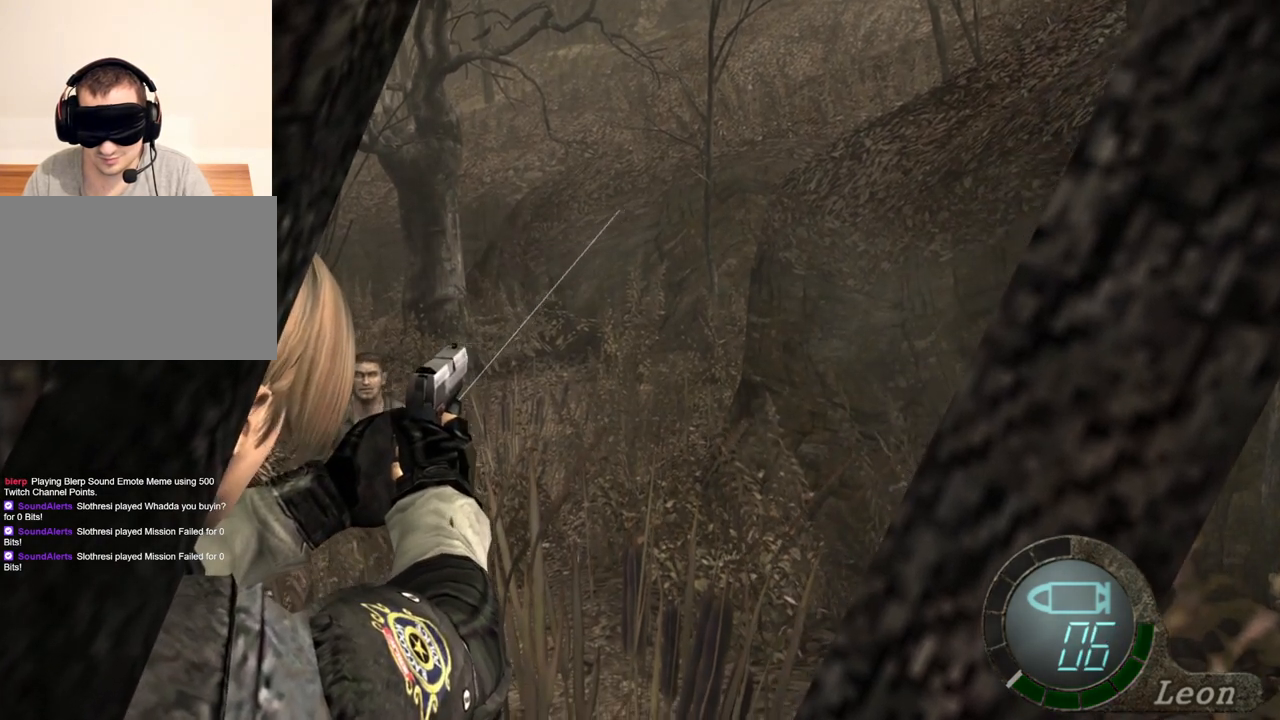
{"keys": [], "mouse": ["right"], "events": []}
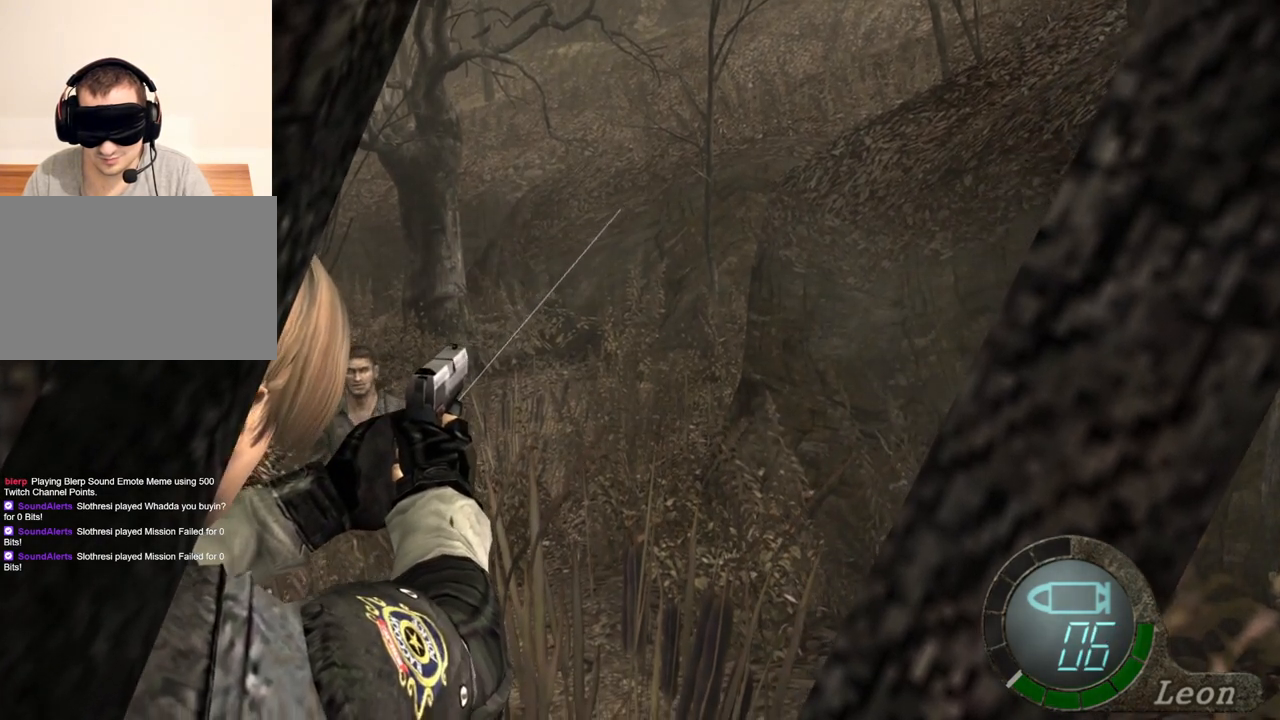
{"keys": ["e", "r"], "mouse": ["right"], "events": [[433, "e", "down"], [433, "r", "down"]]}
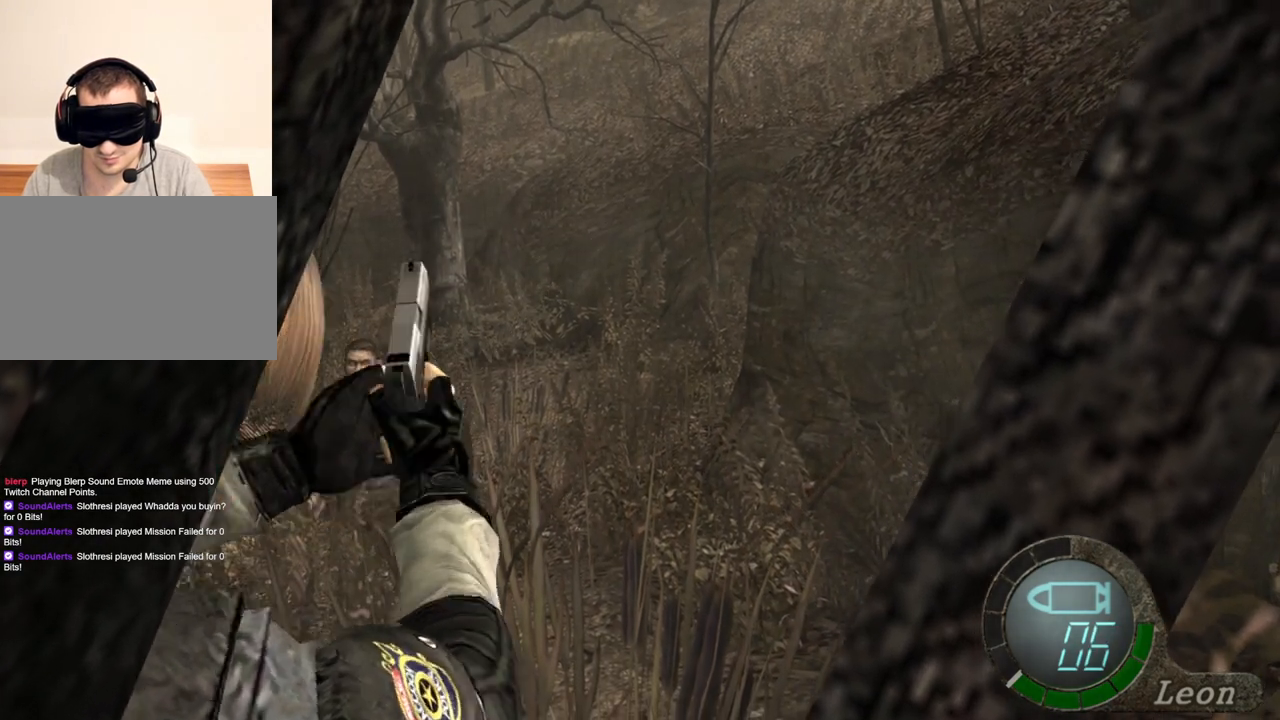
{"keys": [], "mouse": ["right"], "events": [[33, "e", "up"], [33, "r", "up"], [67, "r", "down"], [167, "r", "up"], [200, "r", "down"], [300, "r", "up"], [433, "r", "down"], [500, "r", "up"]]}
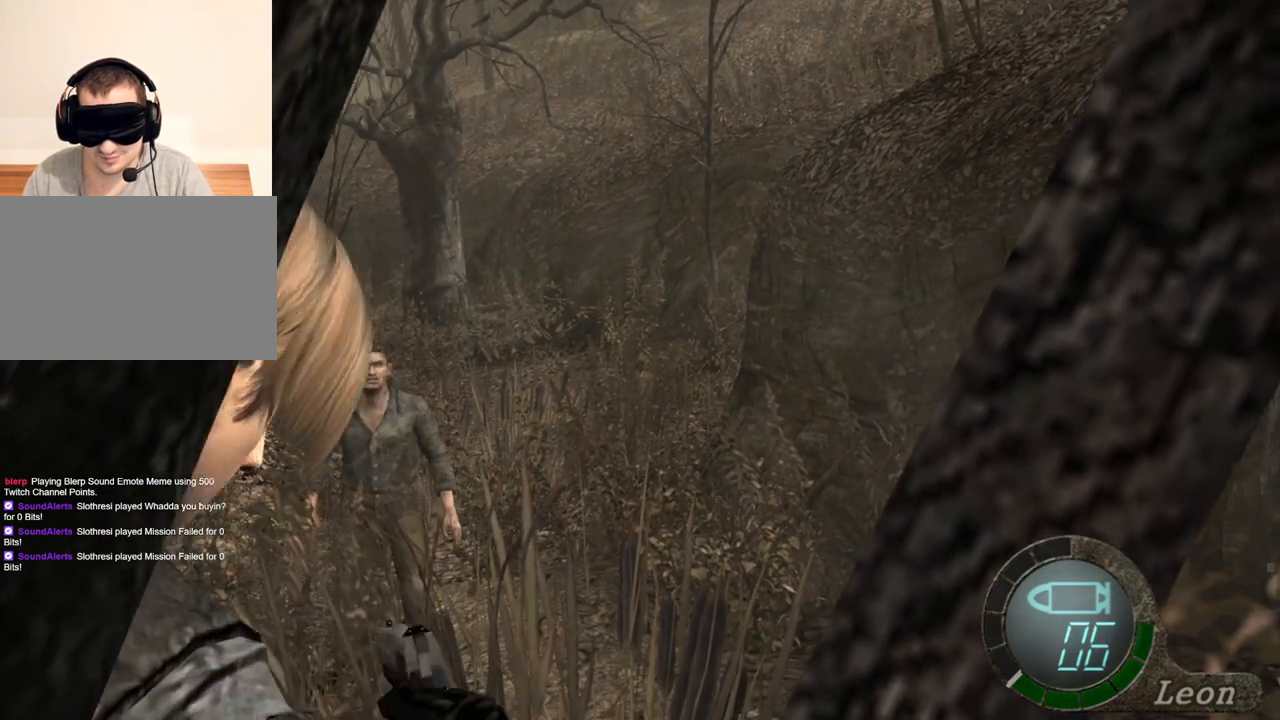
{"keys": [], "mouse": ["right"], "events": []}